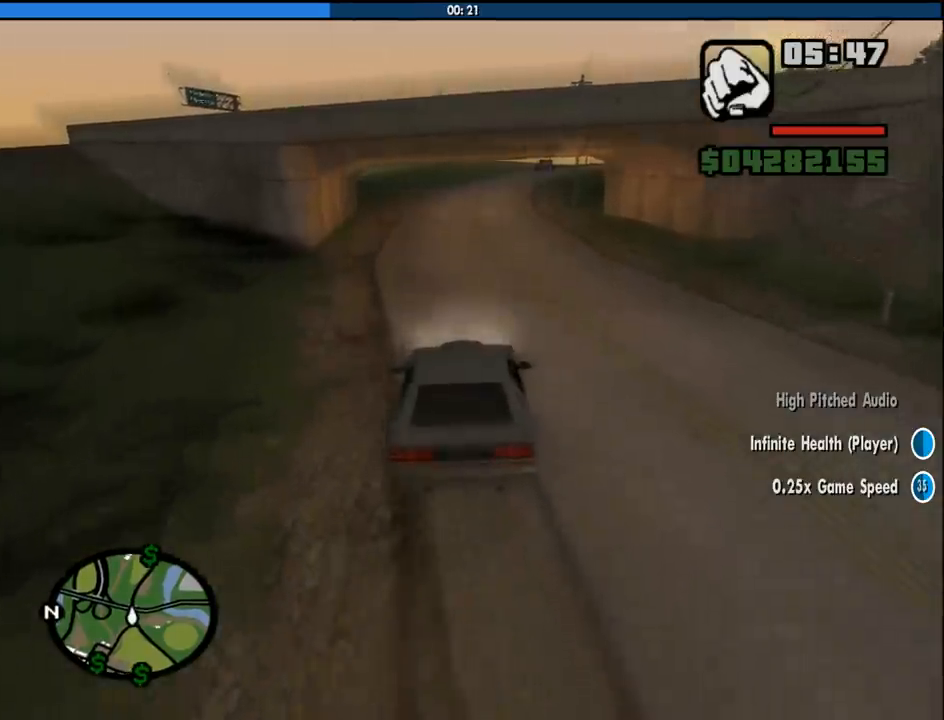
Gameplay with keyboard and mouse; each line is a JSON object with the keys and mouse buttons held at the frame after it. "events" lists presses ("down") and releases ("up") of "1", "2", "3", "4", "5", "6", "8", "a", "alt", "c", "ctrl", "d", "down", "e", "escape", "f", "f1", "f2", "f3", "g", "h", "left", "num2", "q", "r", "right", "s", "shift", "space", "tab", "up", "v", "w", "x", "z", "mouse_left", "mouse_middle", "mouse_right", "mouse_wheel_up" and "mouse_wheel_down" between this image and that frame as [ms after this image, input, new state], when the widget could be followed in between. "mouse_left", "mouse_middle", "mouse_right", "mouse_wheel_up", "mouse_wheel_down" = the "left", "middle", "right", "wheel_up", "wheel_down" buttons of the "mouse" list. No other keys are recorded. Mouse movement is not recorded.
{"keys": ["w"], "mouse": [], "events": [[50, "d", "up"], [100, "a", "down"], [233, "a", "up"]]}
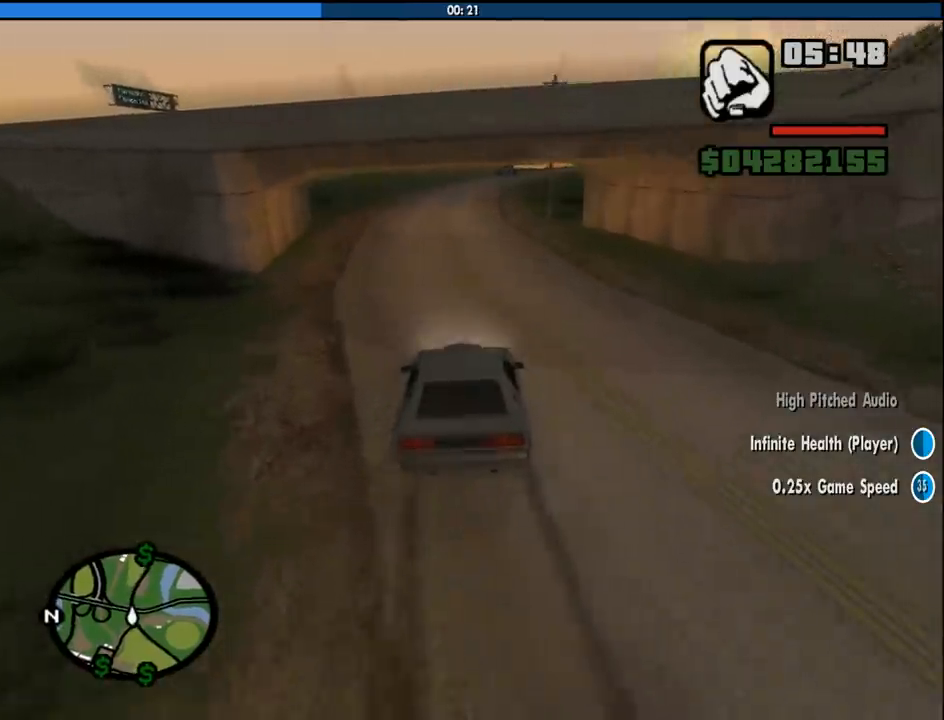
{"keys": ["w"], "mouse": [], "events": [[116, "a", "down"], [250, "a", "up"]]}
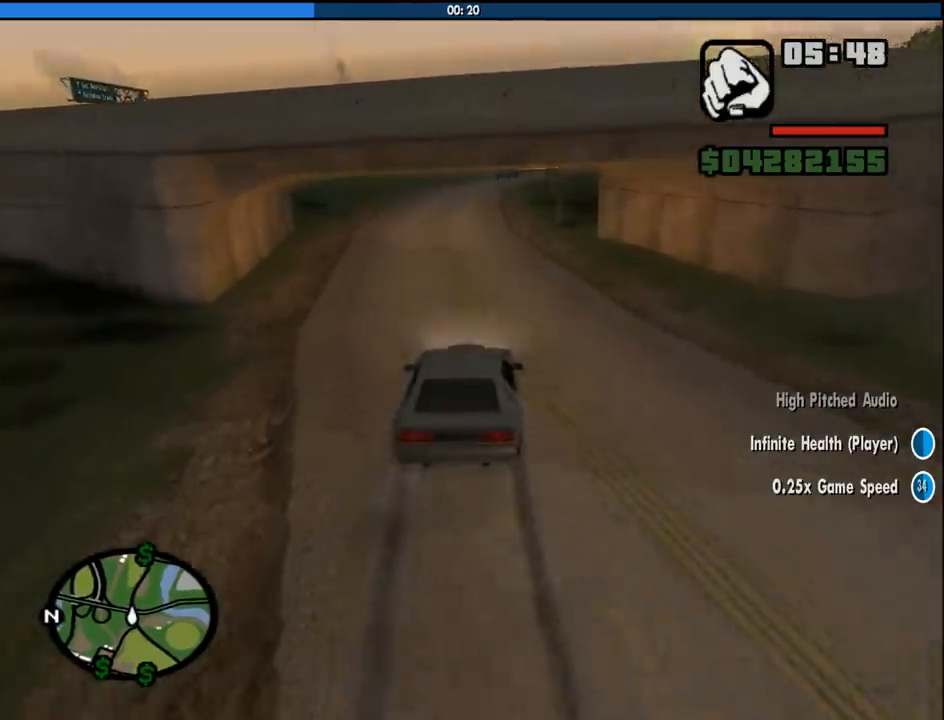
{"keys": ["a", "w"], "mouse": [], "events": [[166, "a", "down"], [316, "a", "up"], [450, "a", "down"]]}
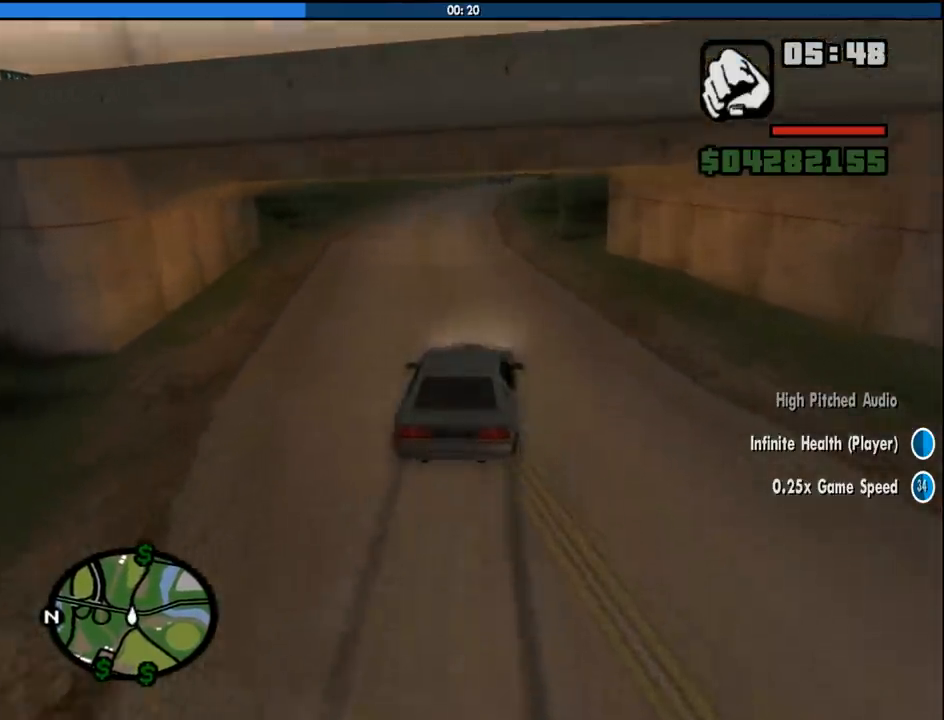
{"keys": ["w"], "mouse": [], "events": [[50, "a", "up"]]}
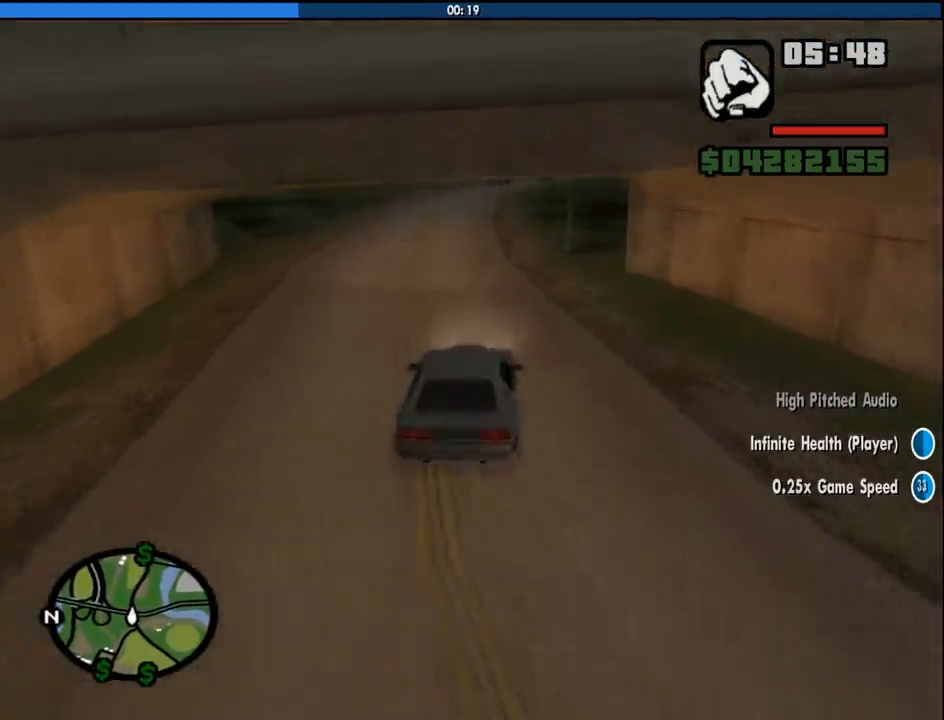
{"keys": ["a", "w"], "mouse": [], "events": [[483, "a", "down"]]}
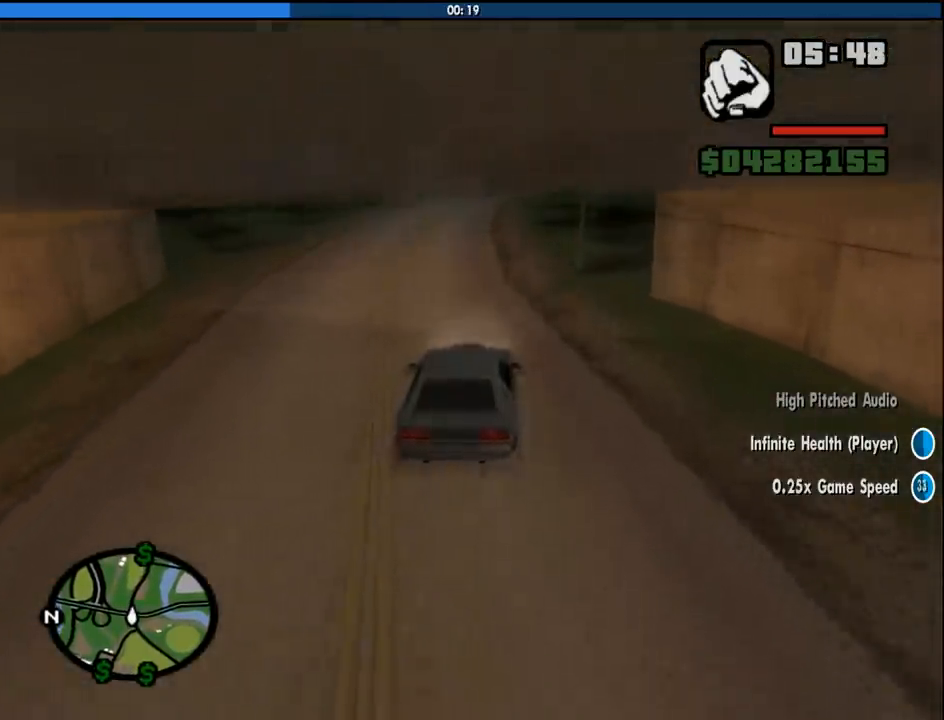
{"keys": ["w"], "mouse": [], "events": [[83, "a", "up"]]}
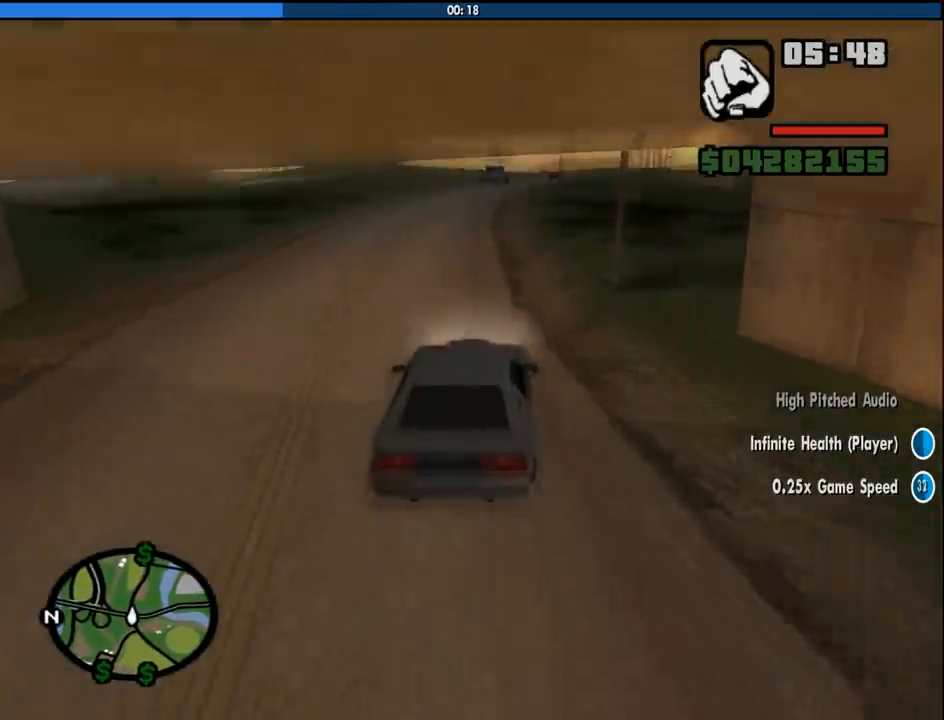
{"keys": ["w"], "mouse": [], "events": [[150, "d", "down"], [233, "d", "up"]]}
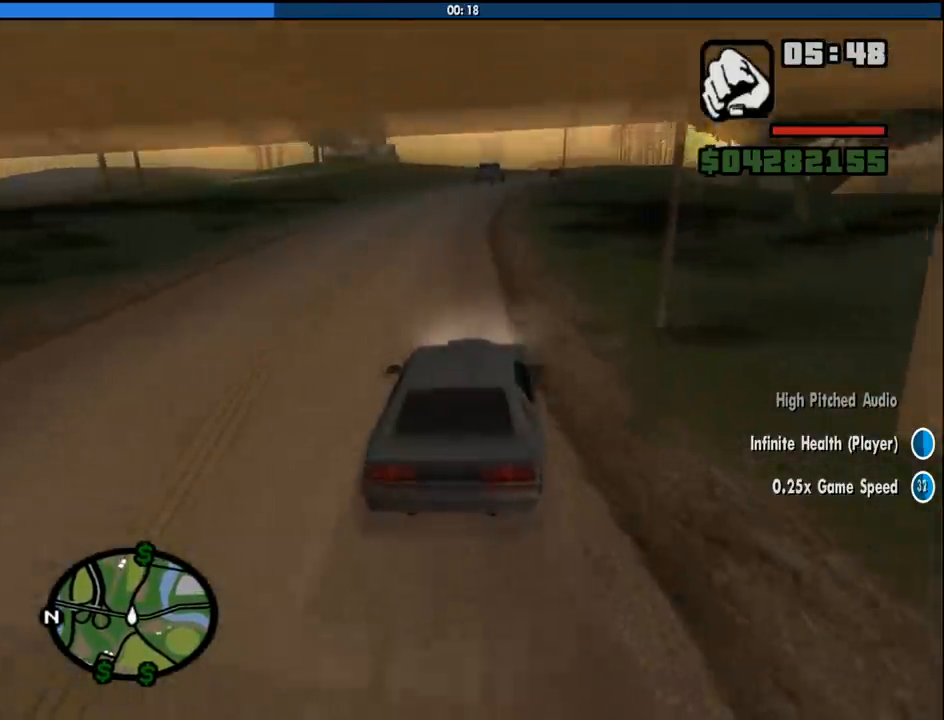
{"keys": ["w"], "mouse": [], "events": []}
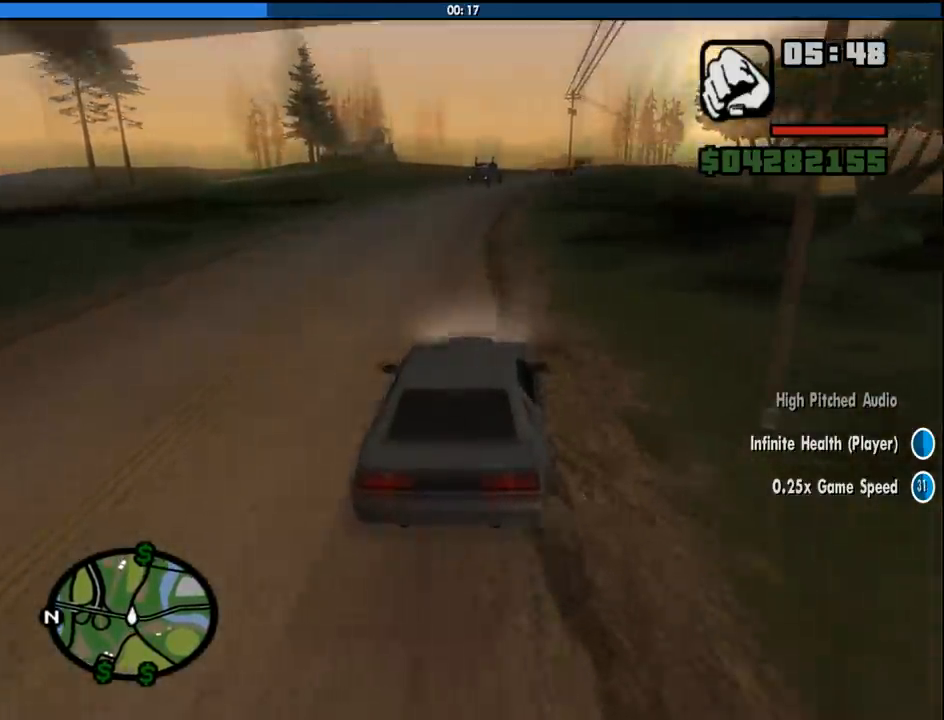
{"keys": ["w"], "mouse": [], "events": []}
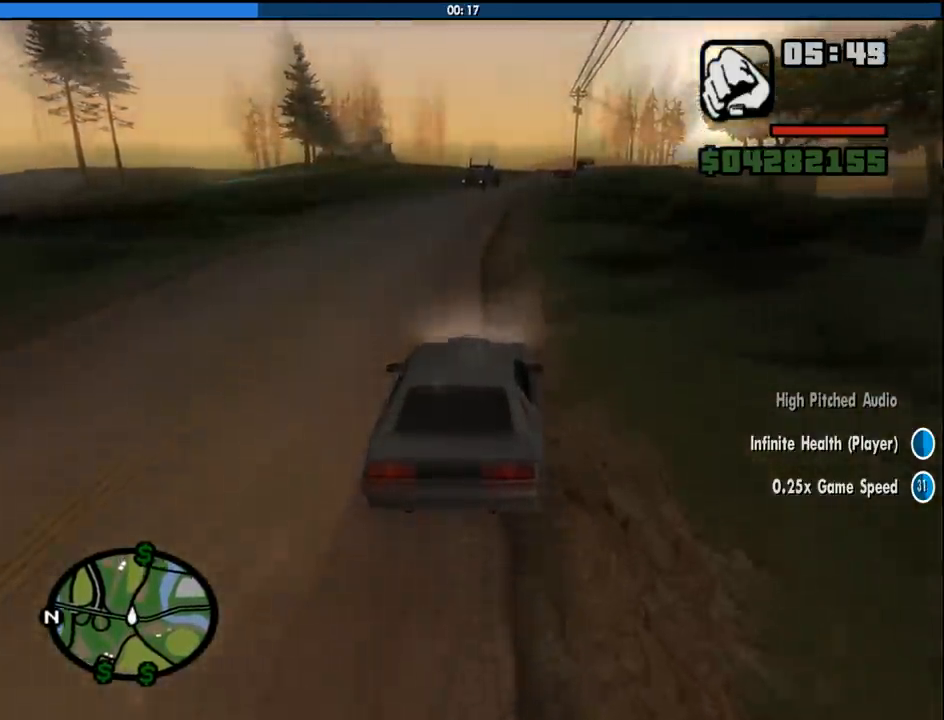
{"keys": ["d", "w"], "mouse": [], "events": [[416, "d", "down"]]}
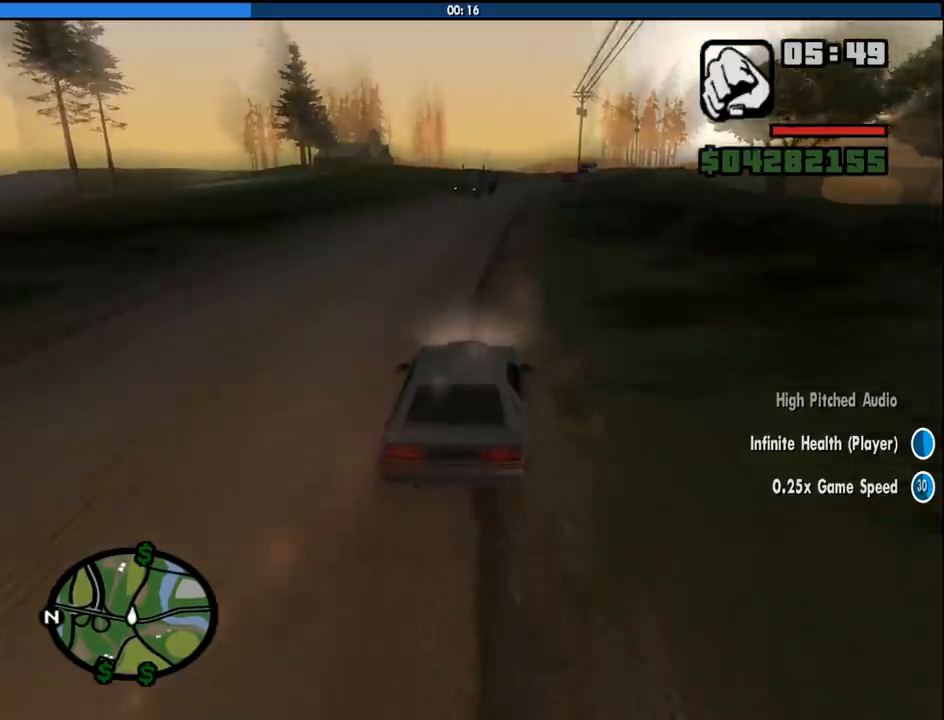
{"keys": ["w"], "mouse": [], "events": [[66, "d", "up"]]}
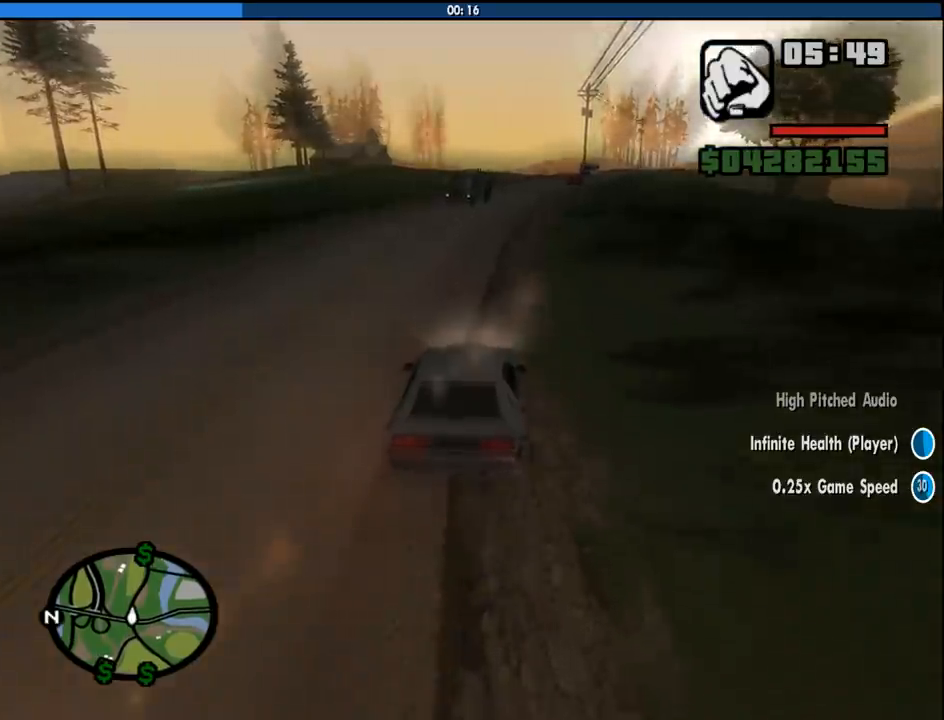
{"keys": ["w"], "mouse": [], "events": [[266, "d", "down"], [366, "d", "up"]]}
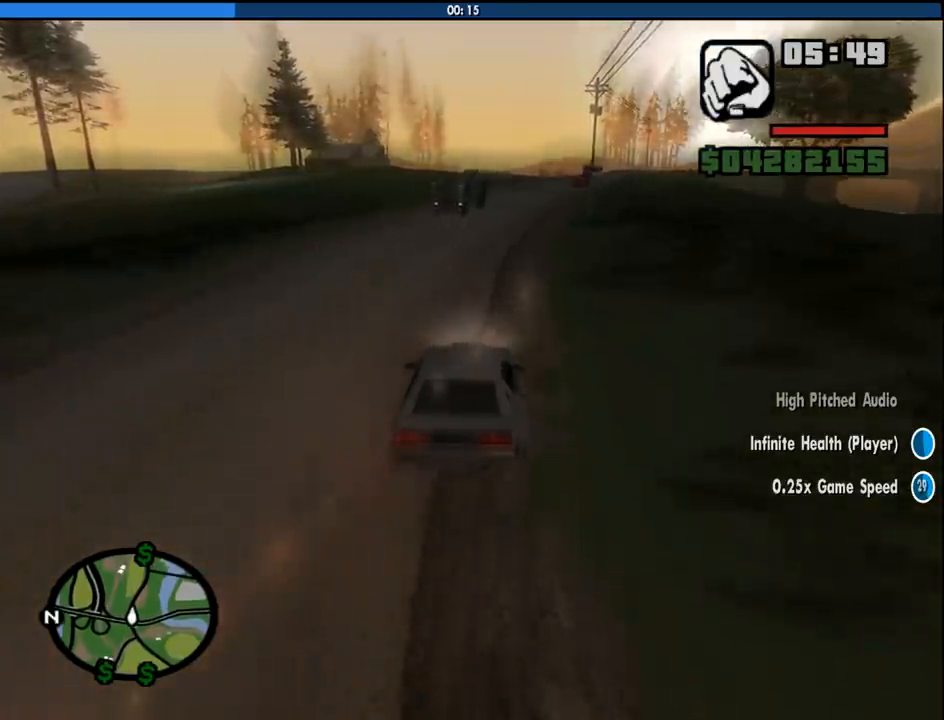
{"keys": ["w"], "mouse": [], "events": [[383, "d", "down"], [466, "d", "up"]]}
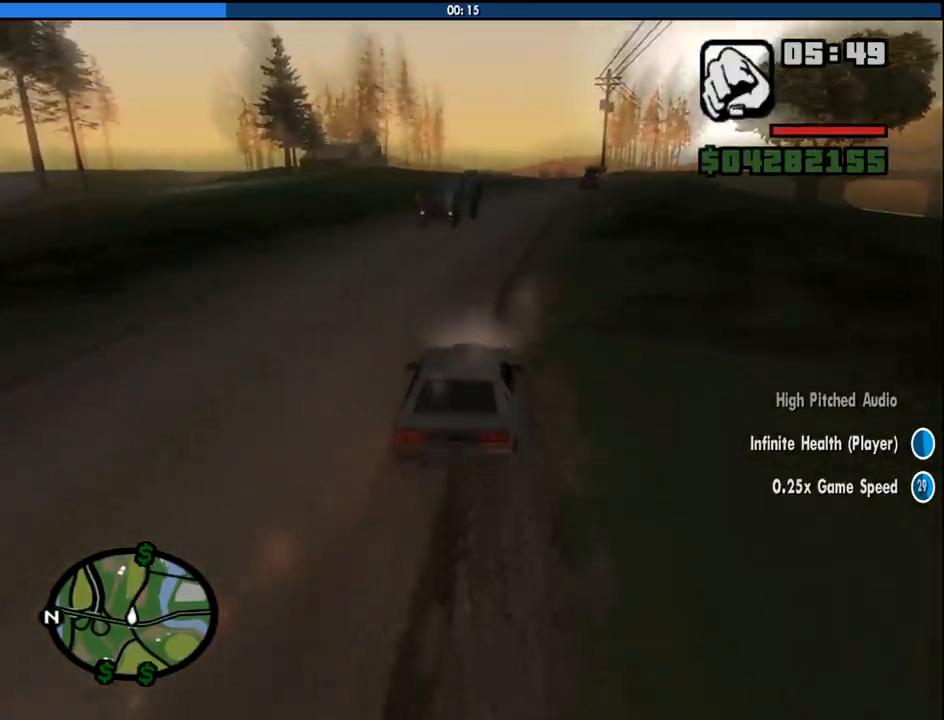
{"keys": ["d", "w"], "mouse": [], "events": [[400, "d", "down"]]}
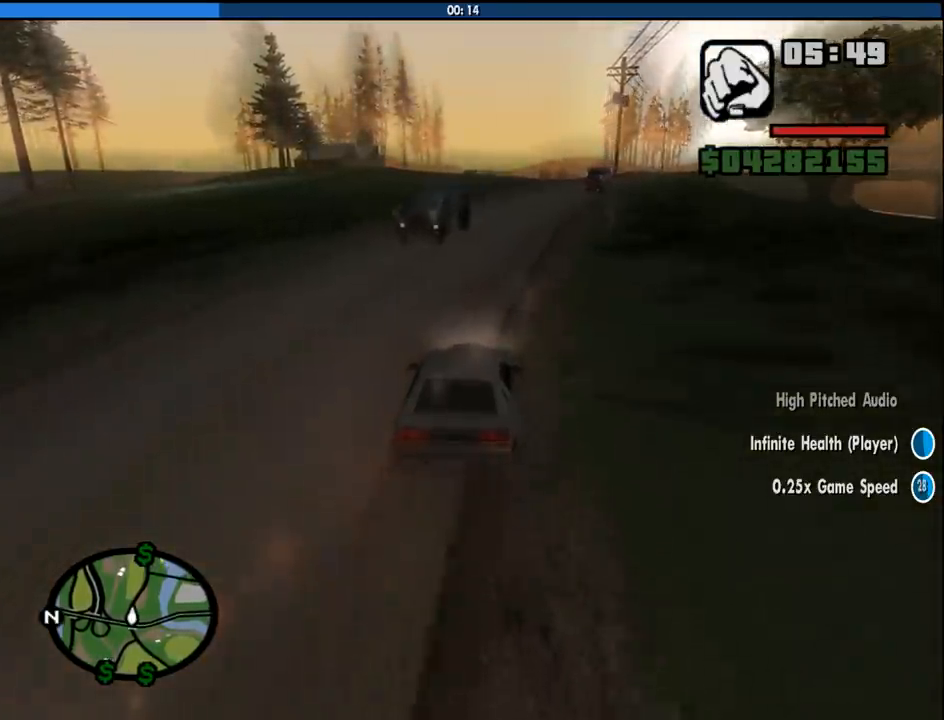
{"keys": ["w"], "mouse": [], "events": [[83, "d", "up"]]}
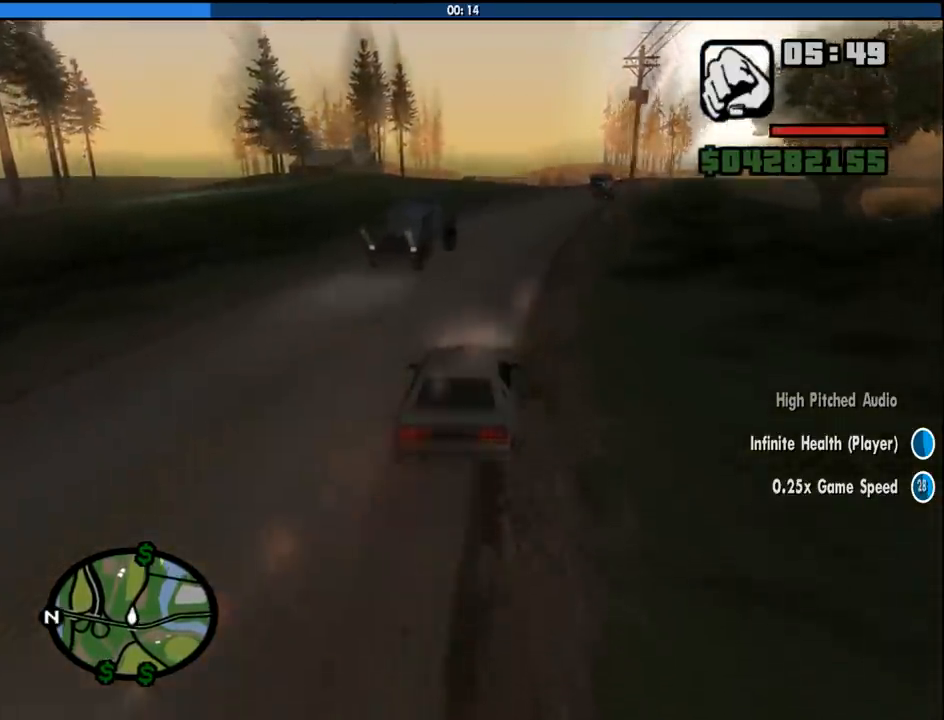
{"keys": ["w"], "mouse": [], "events": [[283, "d", "down"], [383, "d", "up"]]}
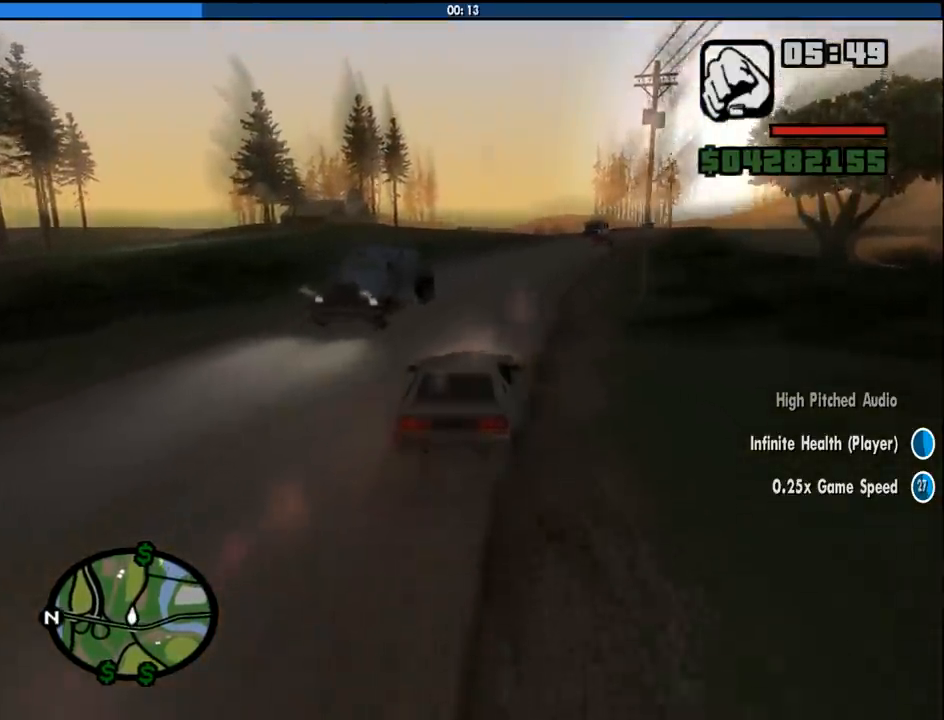
{"keys": ["d", "w"], "mouse": [], "events": [[116, "d", "down"], [250, "d", "up"], [400, "d", "down"]]}
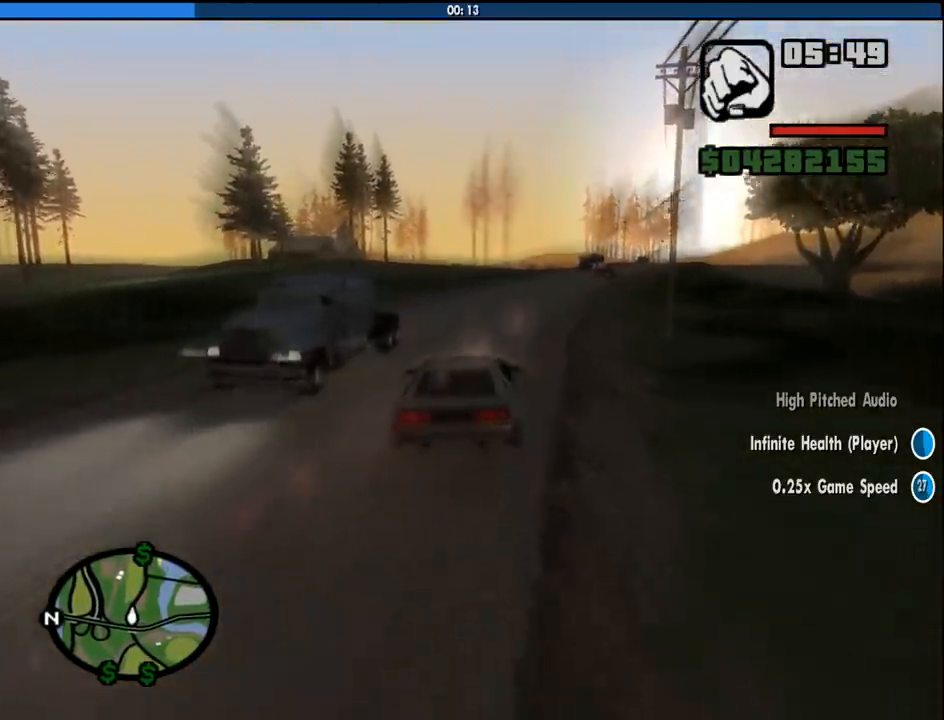
{"keys": ["w"], "mouse": [], "events": [[83, "d", "up"], [266, "d", "down"], [500, "d", "up"]]}
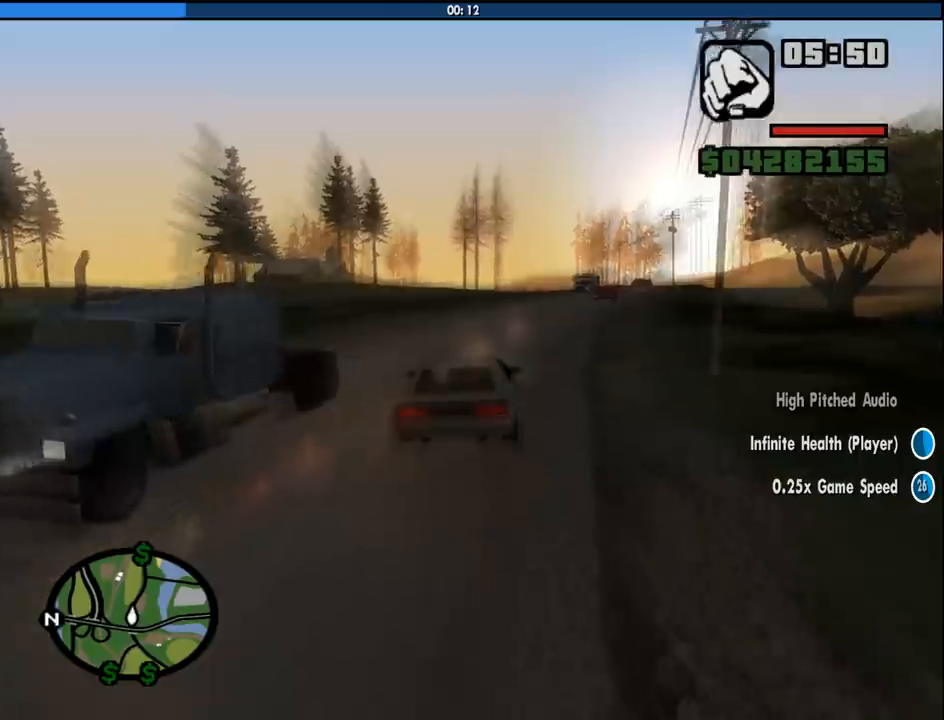
{"keys": ["w"], "mouse": [], "events": [[283, "d", "down"], [383, "d", "up"]]}
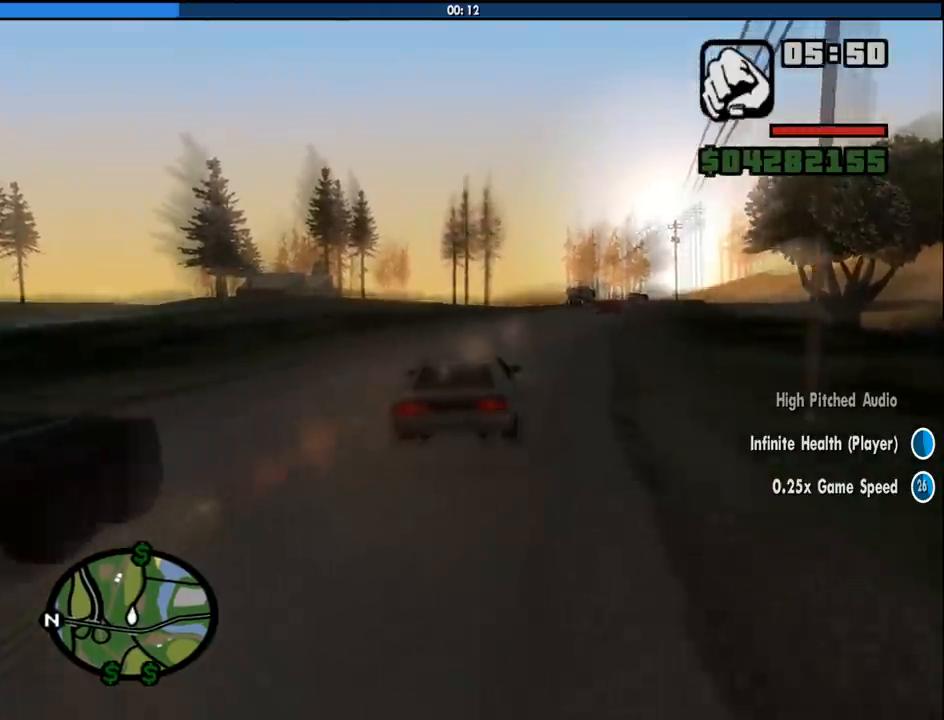
{"keys": ["d", "w"], "mouse": [], "events": [[16, "d", "down"]]}
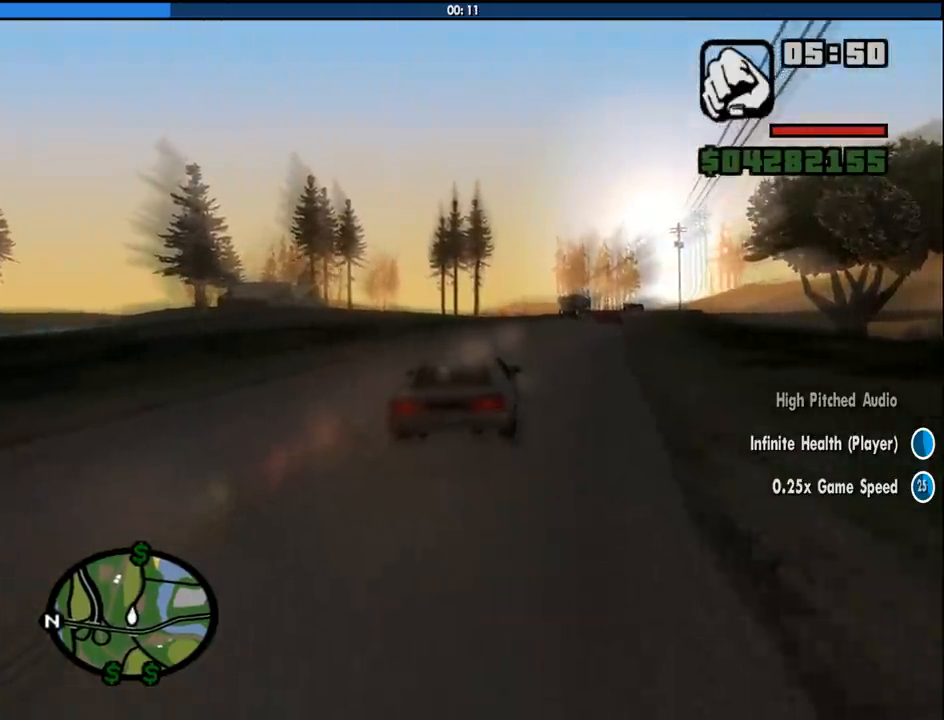
{"keys": ["d", "w"], "mouse": [], "events": []}
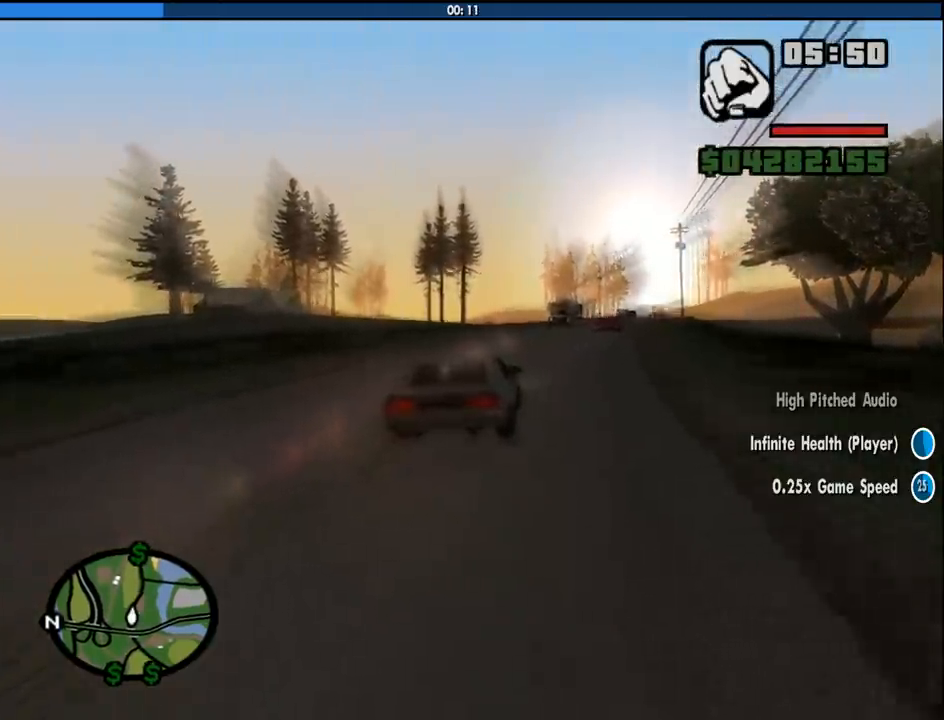
{"keys": ["d", "w"], "mouse": [], "events": []}
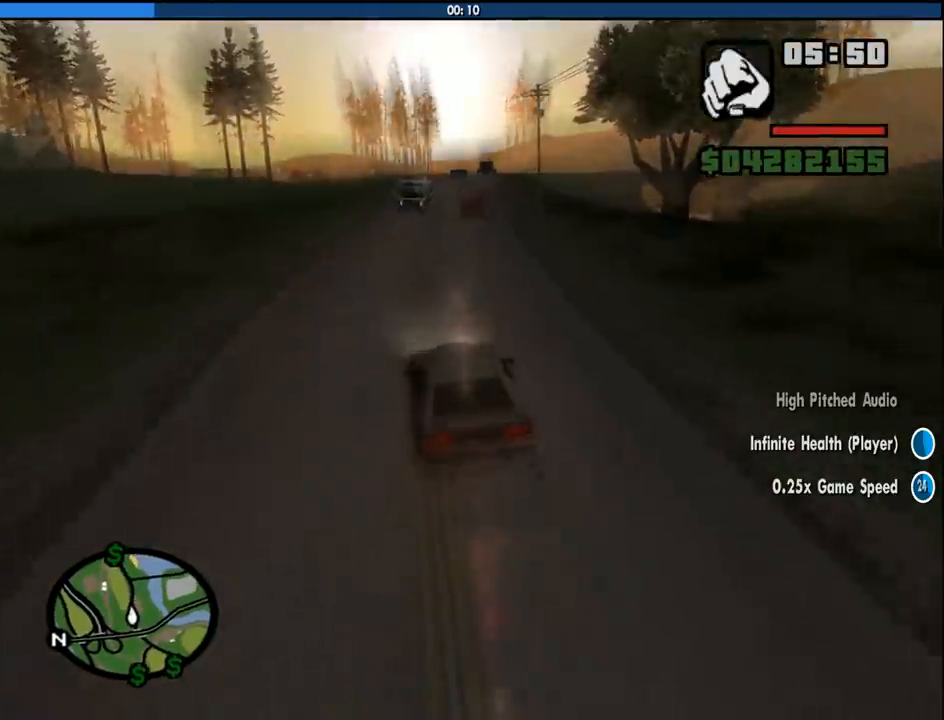
{"keys": ["d", "w"], "mouse": [], "events": [[66, "d", "up"], [116, "a", "down"], [250, "a", "up"], [300, "d", "down"]]}
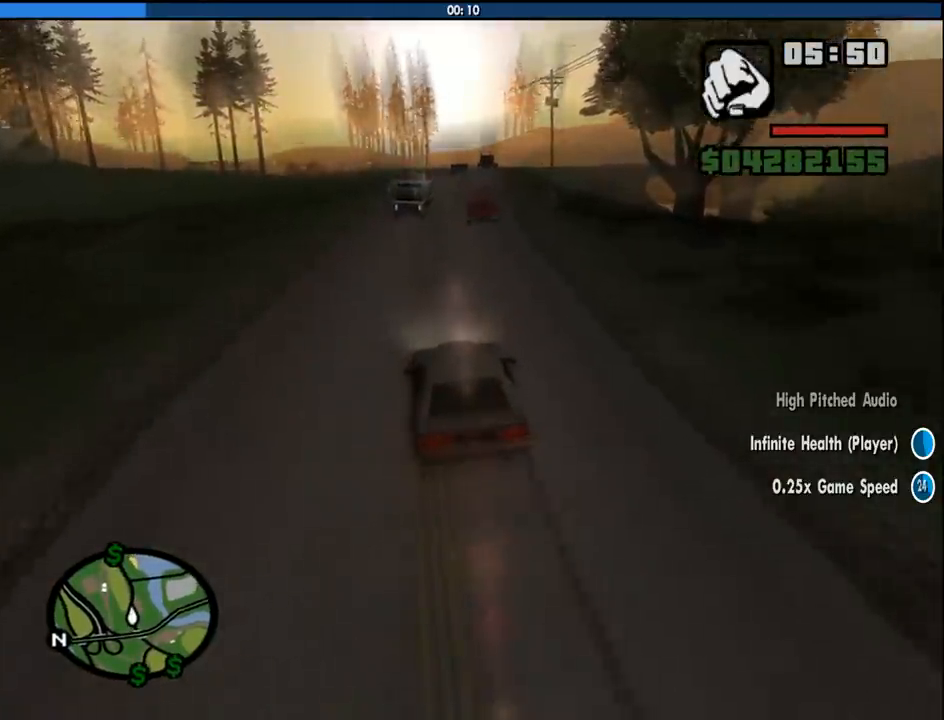
{"keys": ["d", "w"], "mouse": [], "events": [[133, "d", "up"], [266, "a", "down"], [316, "a", "up"], [400, "d", "down"]]}
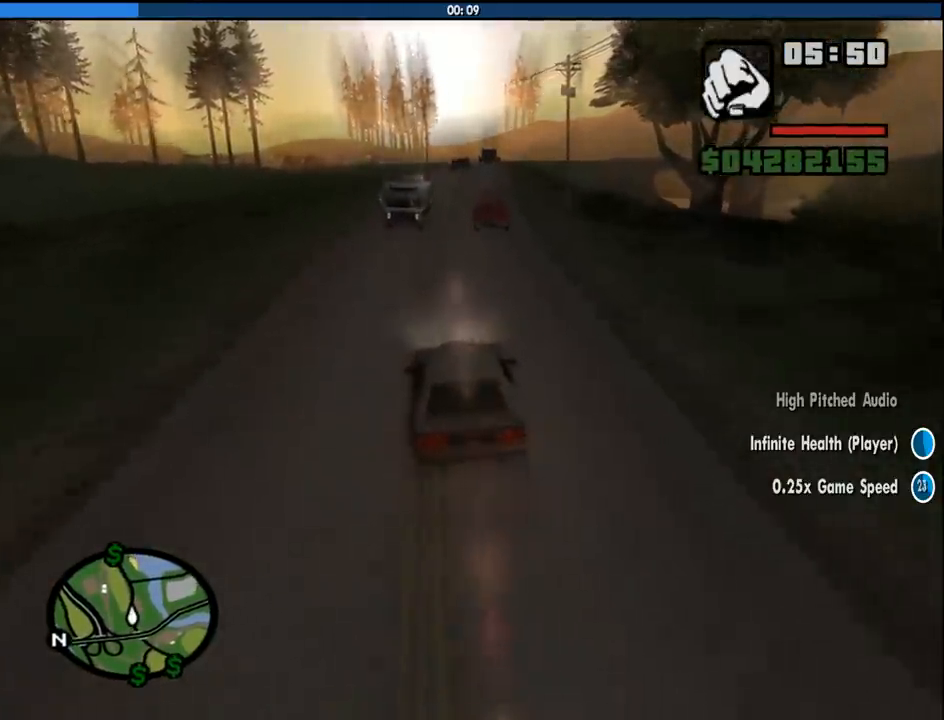
{"keys": ["w"], "mouse": [], "events": [[100, "d", "up"], [283, "d", "down"], [416, "d", "up"]]}
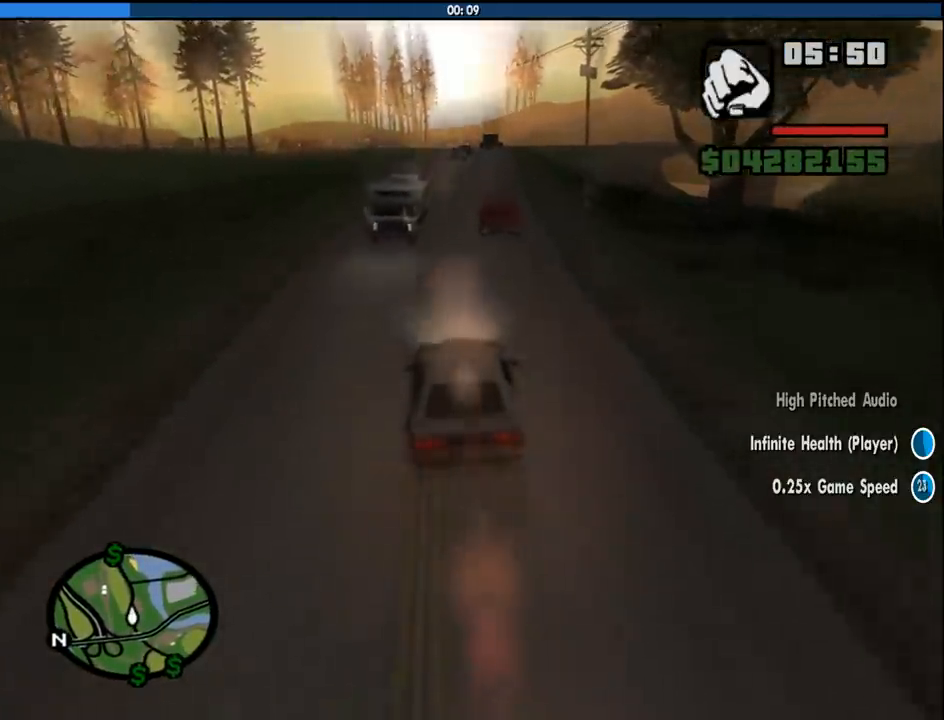
{"keys": ["w"], "mouse": [], "events": []}
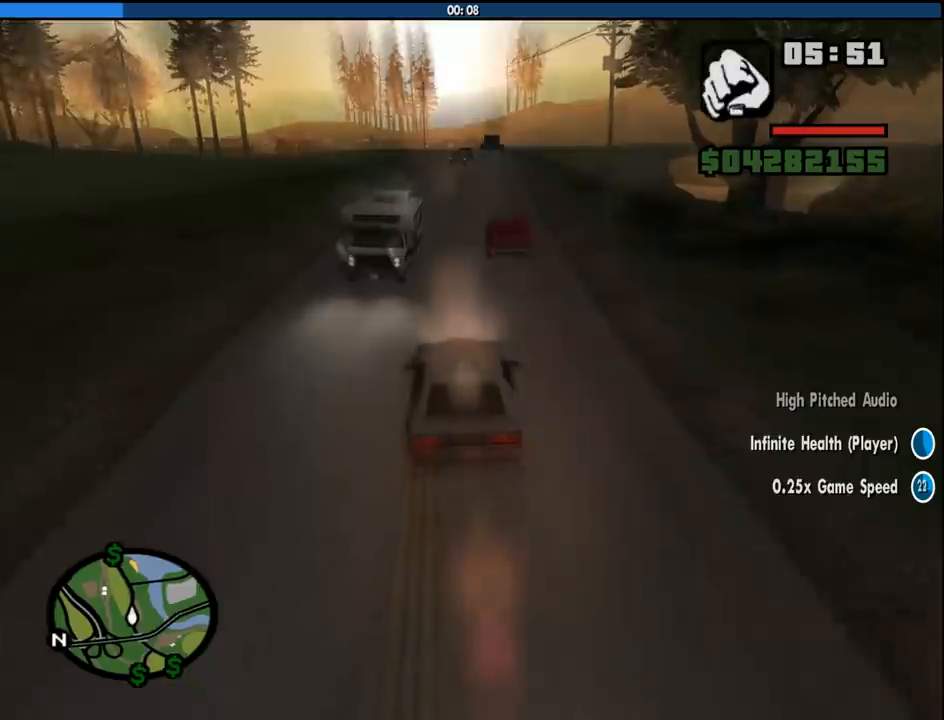
{"keys": ["w"], "mouse": [], "events": [[366, "a", "down"], [450, "a", "up"]]}
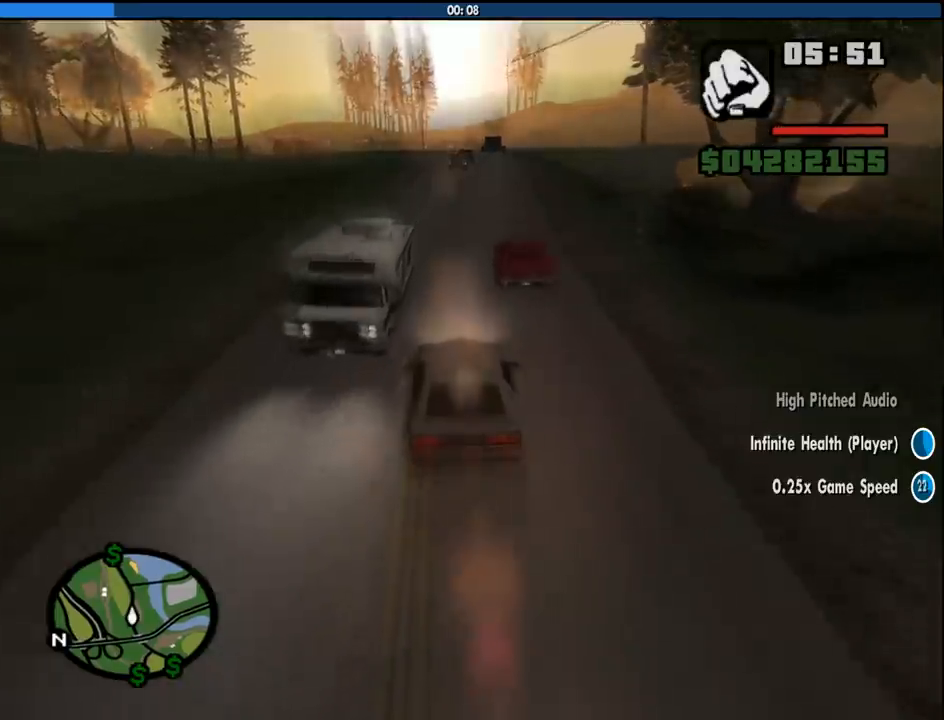
{"keys": ["w"], "mouse": [], "events": []}
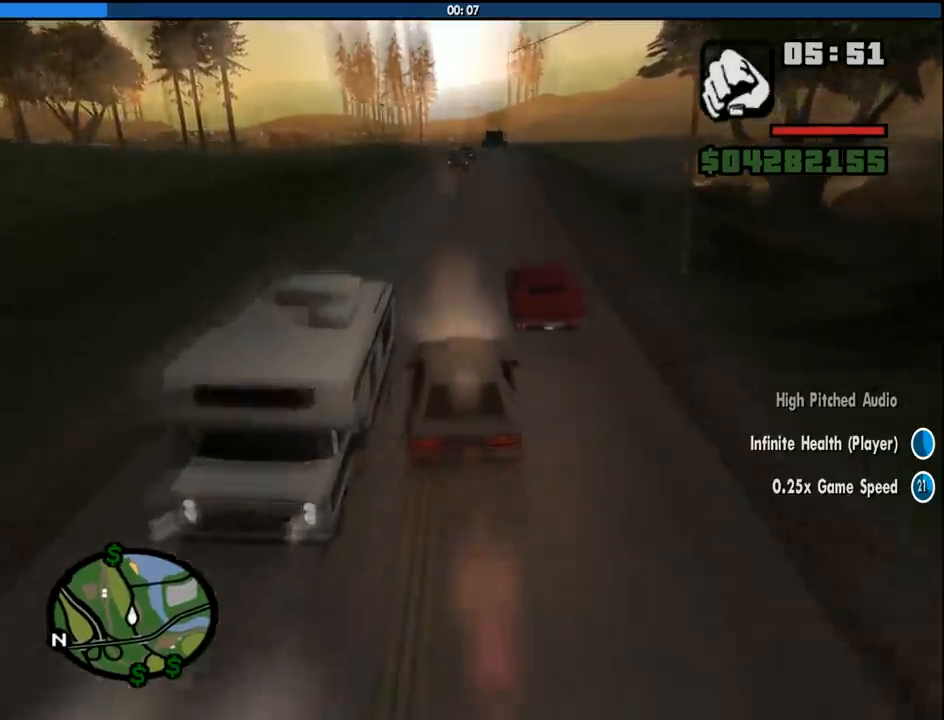
{"keys": ["d", "w"], "mouse": [], "events": [[250, "d", "down"]]}
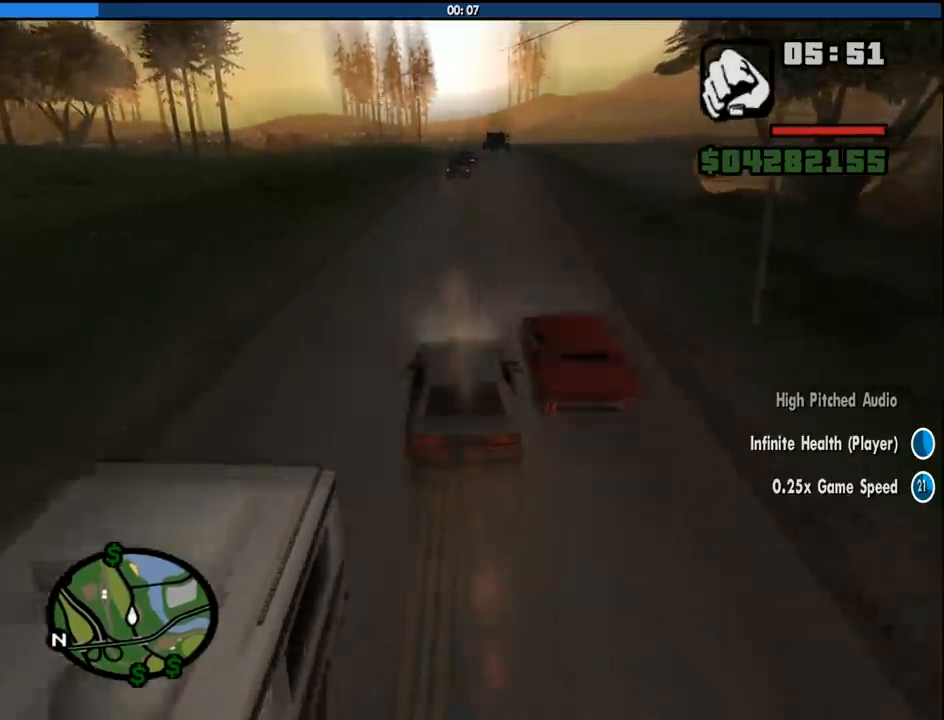
{"keys": ["d", "w"], "mouse": [], "events": [[133, "d", "up"], [266, "d", "down"]]}